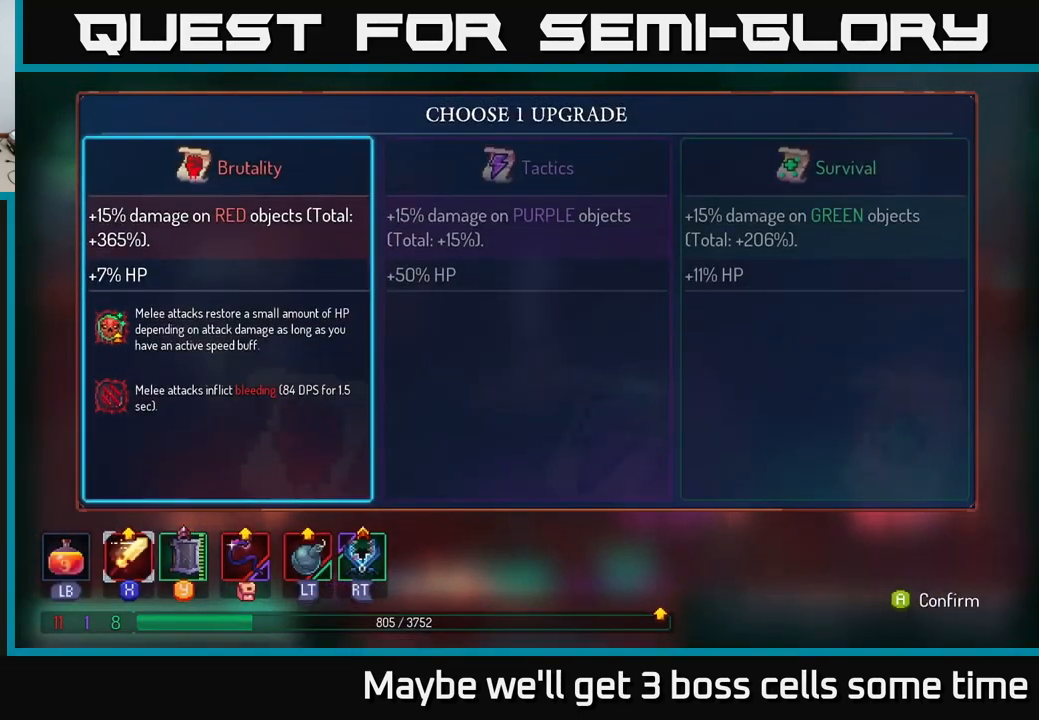
Gameplay with a controller (Xbox layout); each line is a JSON object with the inputs held at the frame after it. "events" lists button and stick changes between this image and that frame as [ms after this image, input, new state], when the widget could be followed in between.
{"buttons": [], "left_stick": "left", "right_stick": "center", "events": [[200, "left_stick", "right"], [400, "left_stick", "center"], [484, "left_stick", "left"]]}
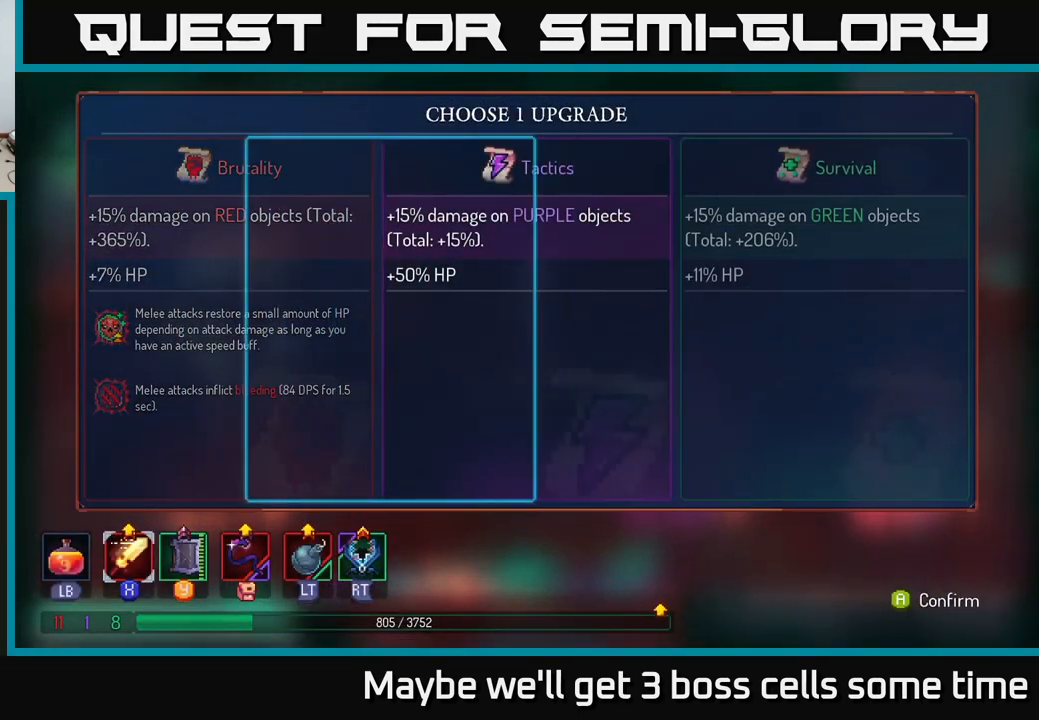
{"buttons": [], "left_stick": "center", "right_stick": "center", "events": [[150, "A", "down"], [150, "left_stick", "center"], [300, "A", "up"]]}
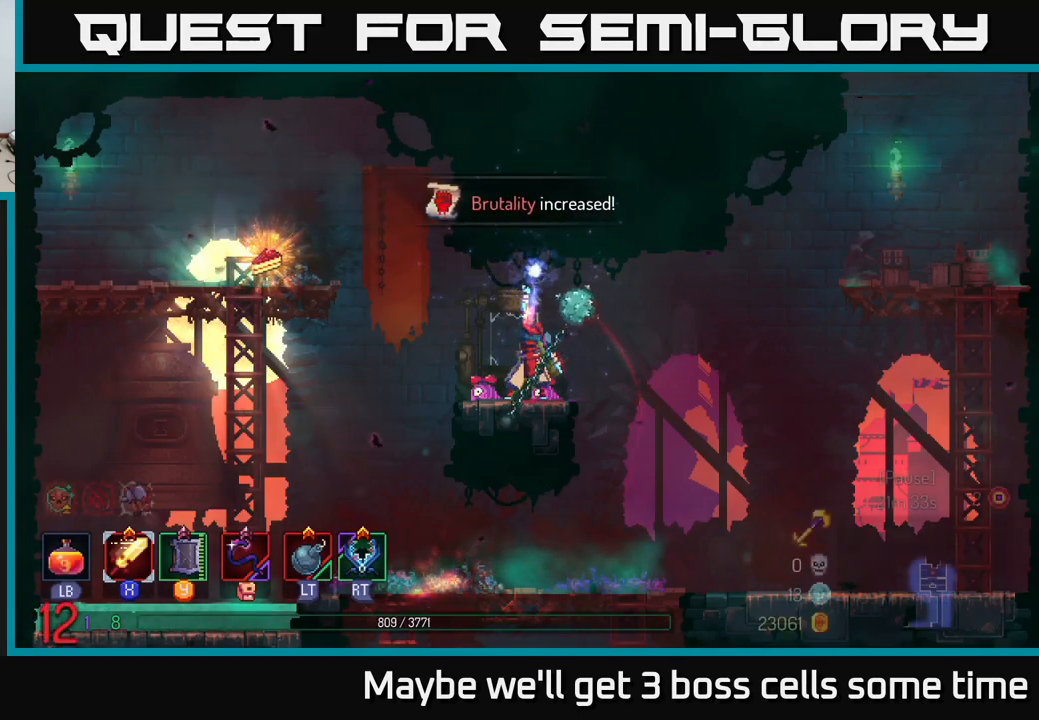
{"buttons": [], "left_stick": "left", "right_stick": "center", "events": [[467, "left_stick", "left"]]}
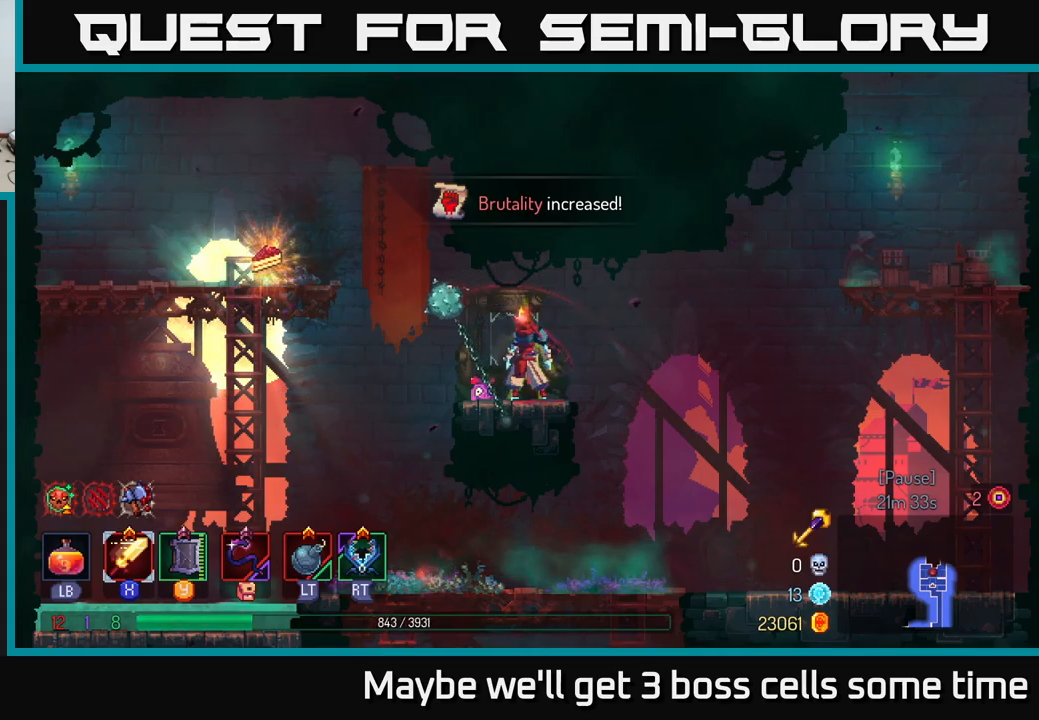
{"buttons": ["A"], "left_stick": "left", "right_stick": "center", "events": [[133, "A", "down"], [266, "A", "up"], [400, "A", "down"]]}
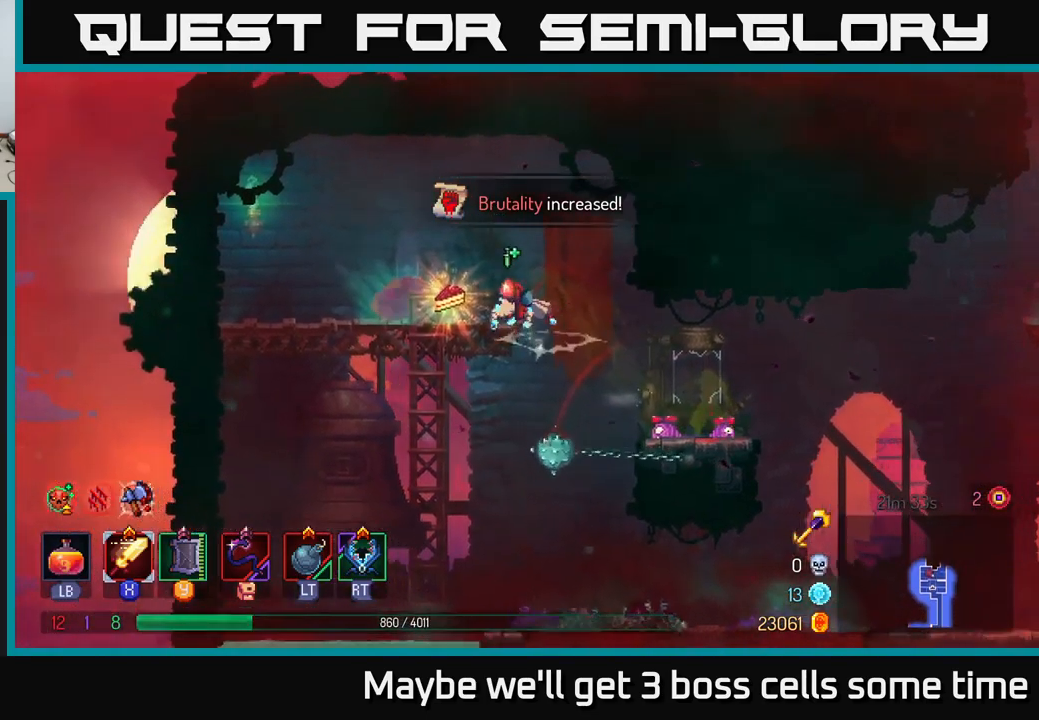
{"buttons": [], "left_stick": "right", "right_stick": "center", "events": [[16, "A", "up"], [150, "left_stick", "center"], [216, "R1", "down"], [300, "R1", "up"], [416, "left_stick", "right"]]}
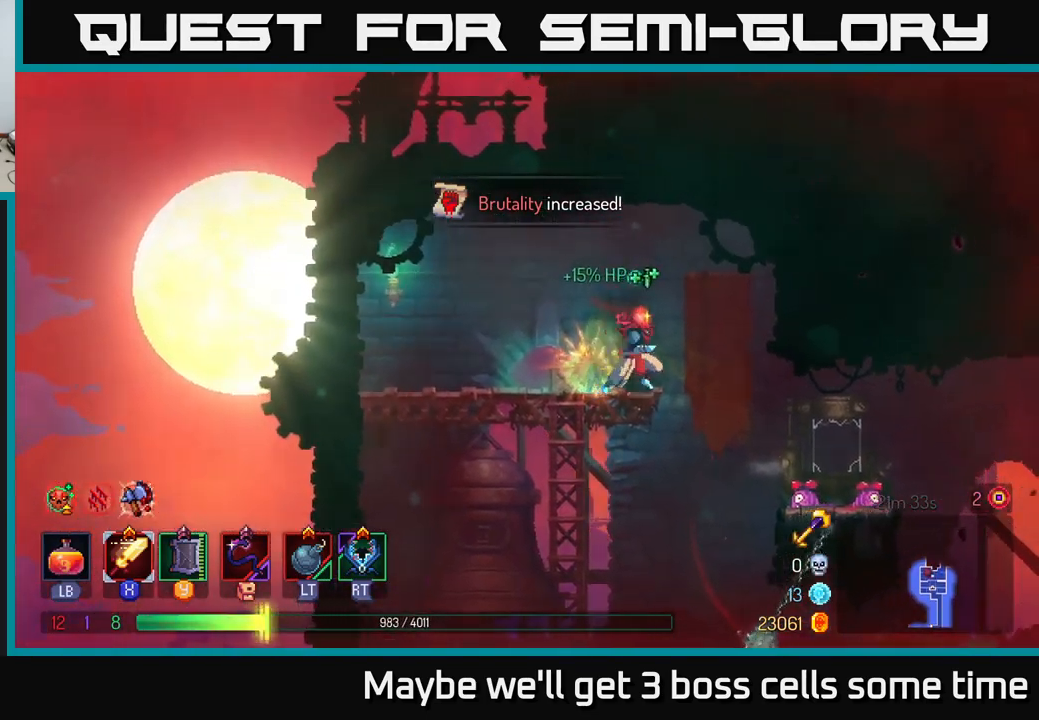
{"buttons": ["B"], "left_stick": "right", "right_stick": "center", "events": [[466, "B", "down"]]}
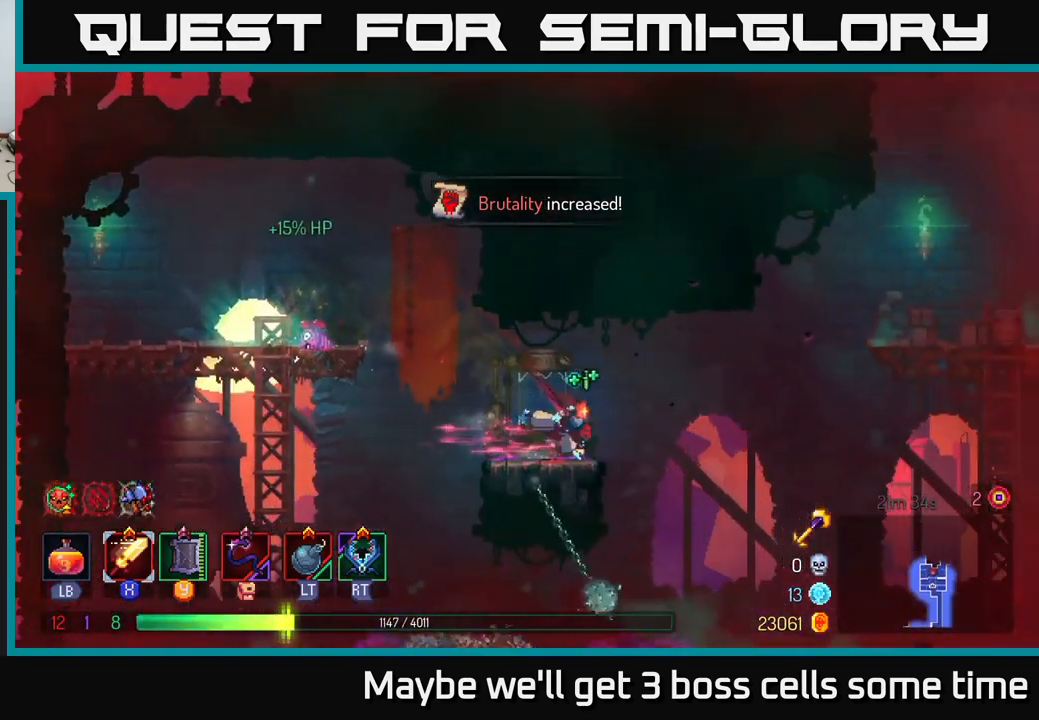
{"buttons": ["A"], "left_stick": "right", "right_stick": "center", "events": [[100, "B", "up"], [200, "A", "down"], [300, "A", "up"], [383, "A", "down"]]}
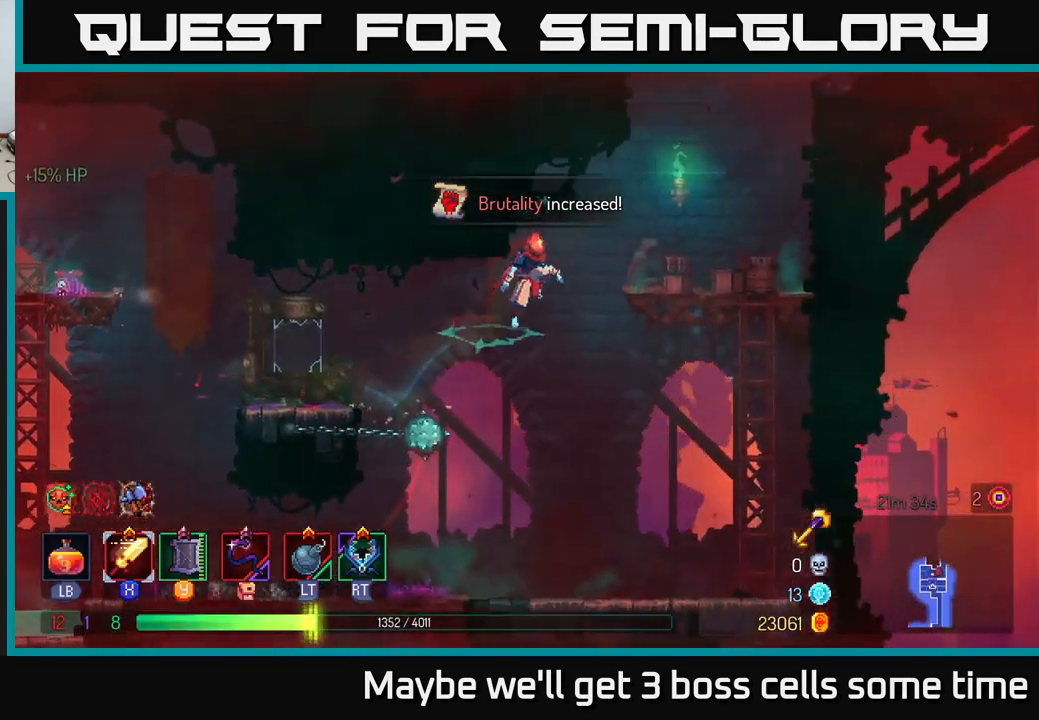
{"buttons": [], "left_stick": "right", "right_stick": "center", "events": [[66, "A", "up"]]}
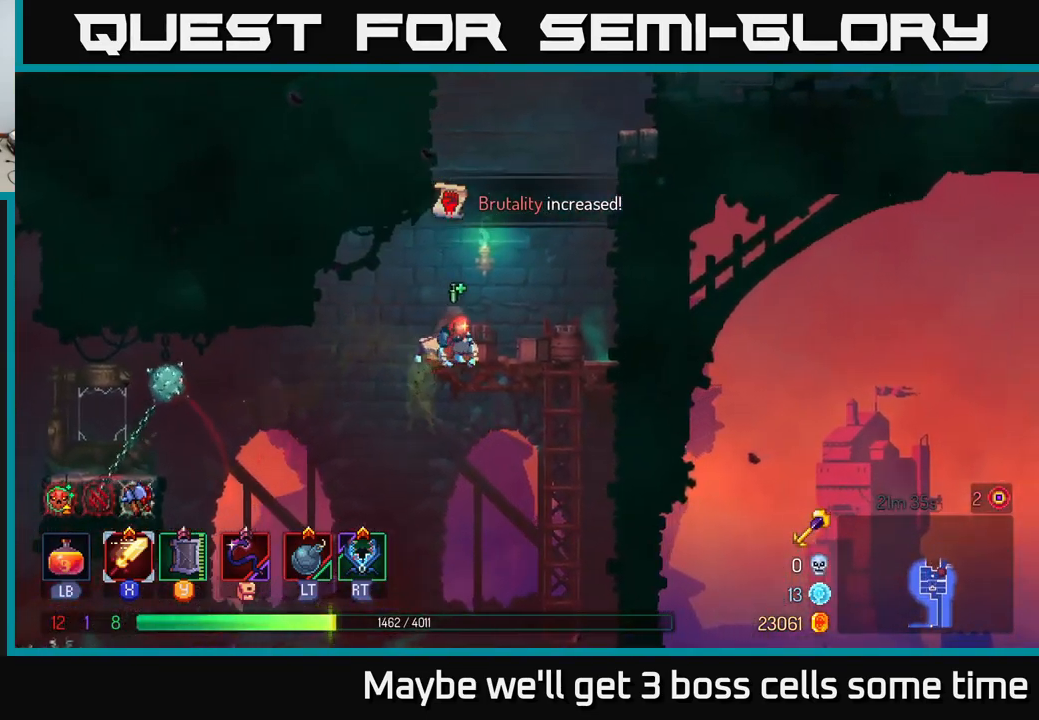
{"buttons": [], "left_stick": "right", "right_stick": "center", "events": [[50, "A", "down"], [183, "A", "up"], [233, "A", "down"], [433, "A", "up"]]}
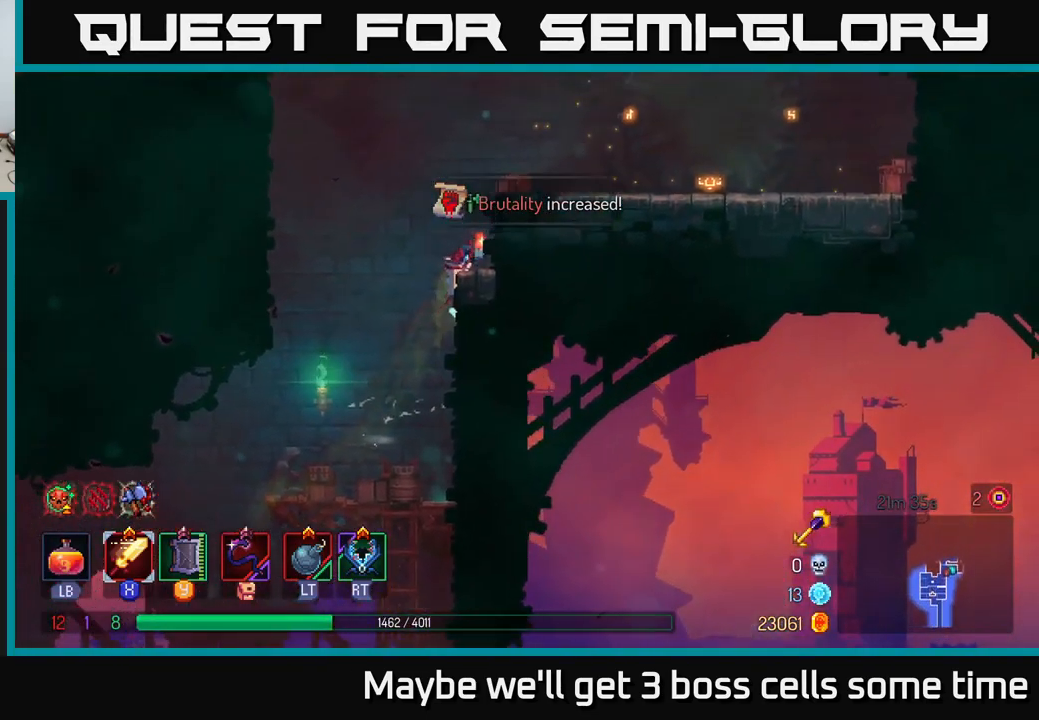
{"buttons": ["B"], "left_stick": "right", "right_stick": "center", "events": [[166, "A", "down"], [333, "A", "up"], [500, "B", "down"]]}
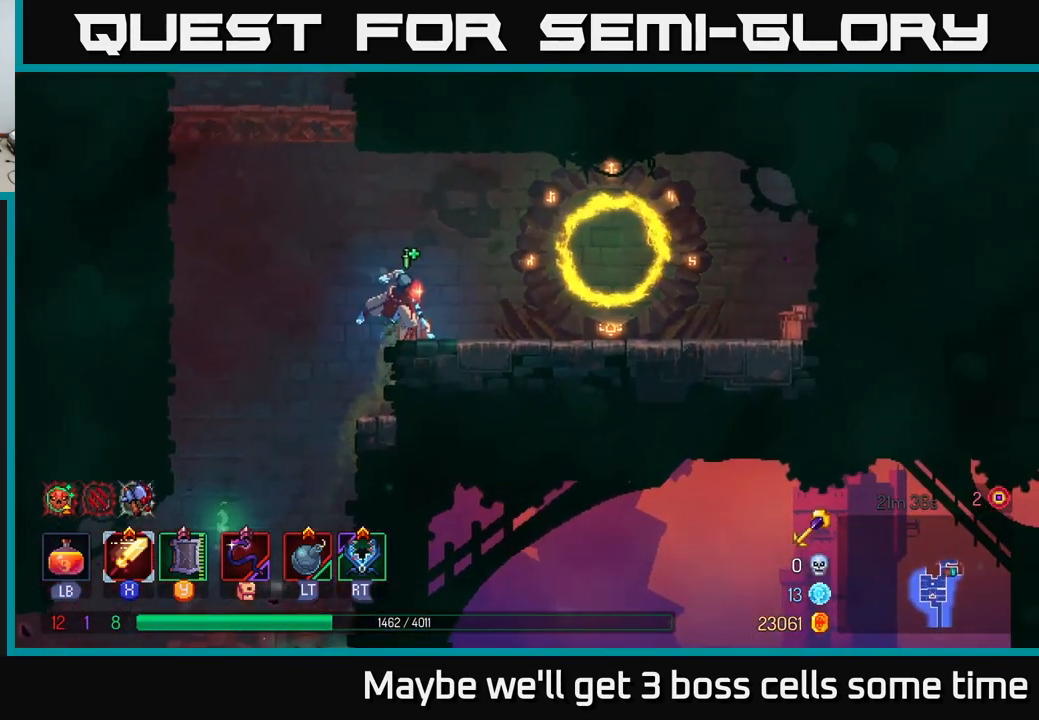
{"buttons": [], "left_stick": "left", "right_stick": "center", "events": [[133, "B", "up"], [183, "left_stick", "left"]]}
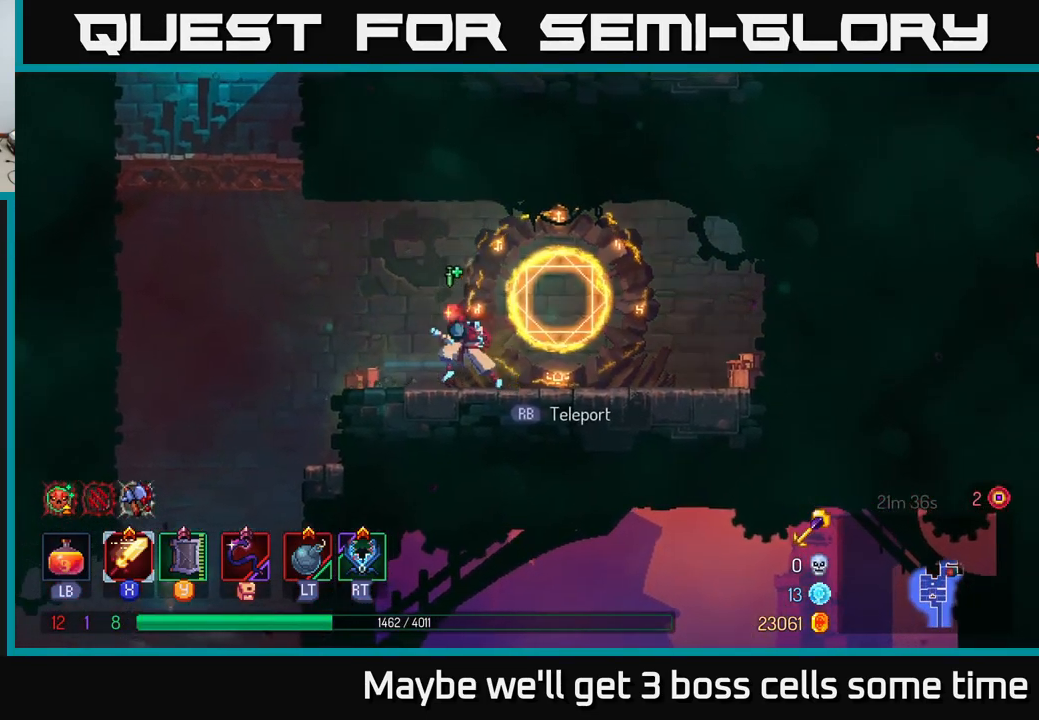
{"buttons": ["A"], "left_stick": "left", "right_stick": "center", "events": [[183, "A", "down"], [333, "A", "up"], [400, "A", "down"]]}
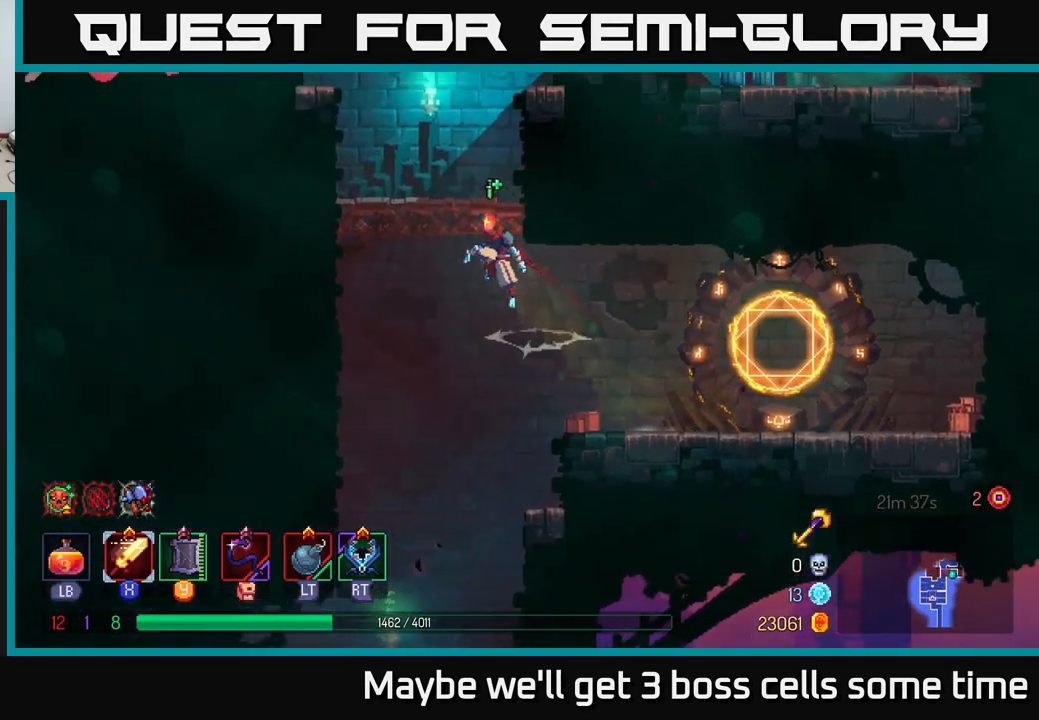
{"buttons": ["A"], "left_stick": "left", "right_stick": "center", "events": [[33, "A", "up"], [433, "A", "down"]]}
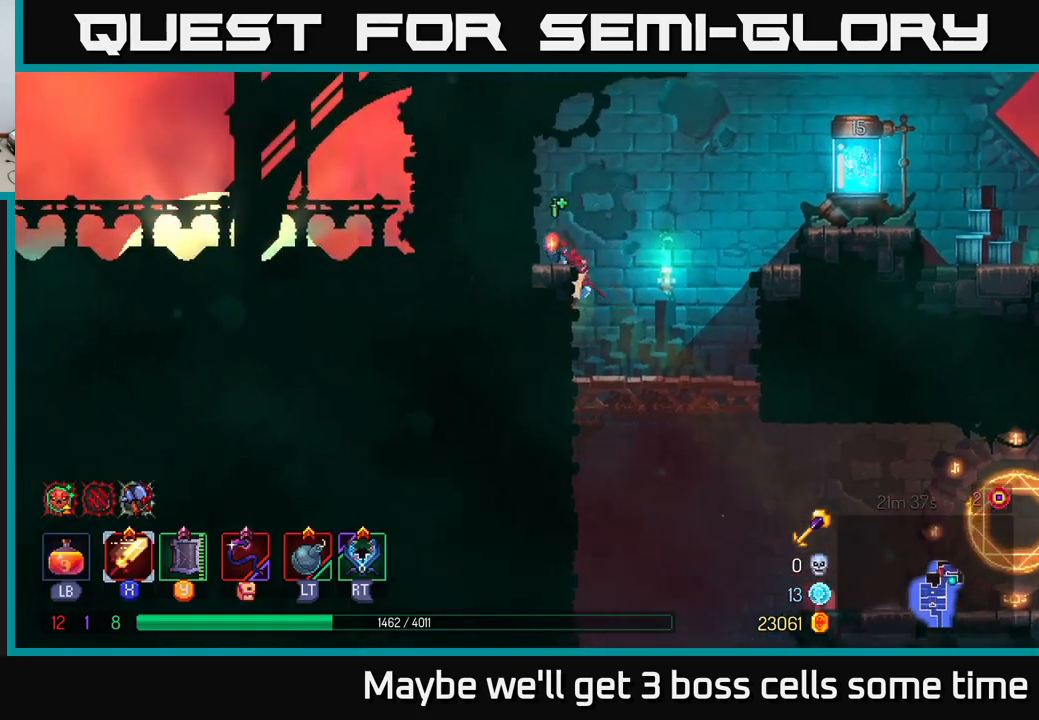
{"buttons": ["A"], "left_stick": "right", "right_stick": "center", "events": [[83, "A", "up"], [217, "left_stick", "center"], [283, "A", "down"], [283, "left_stick", "right"], [417, "A", "up"], [500, "A", "down"]]}
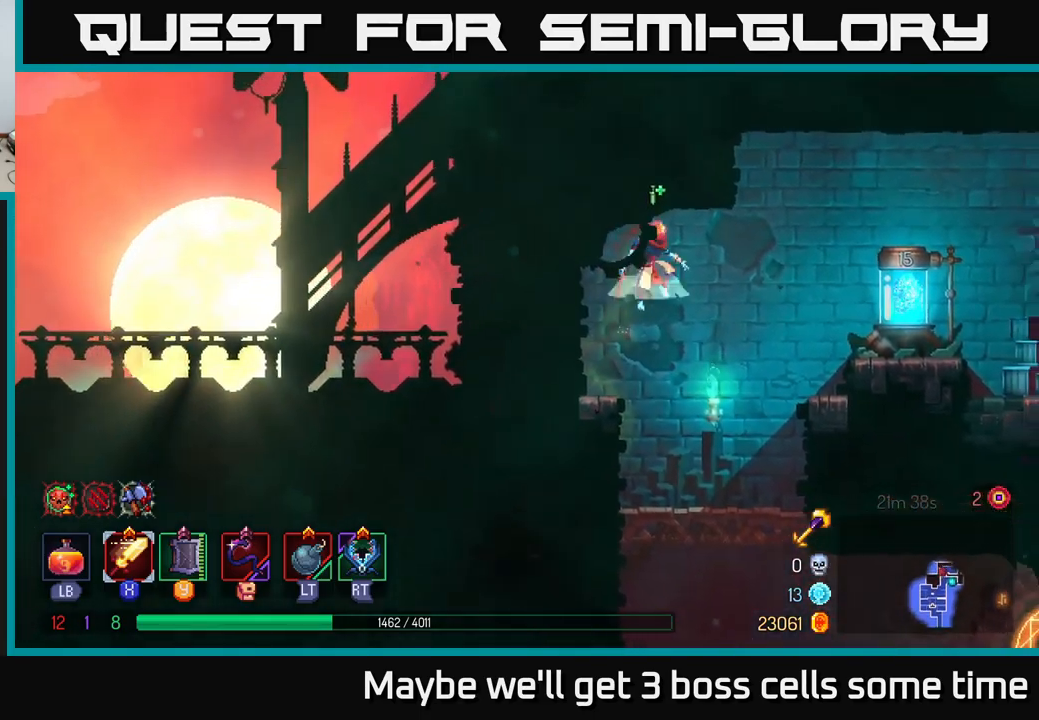
{"buttons": [], "left_stick": "right", "right_stick": "center", "events": [[150, "A", "up"], [250, "B", "down"], [317, "B", "up"]]}
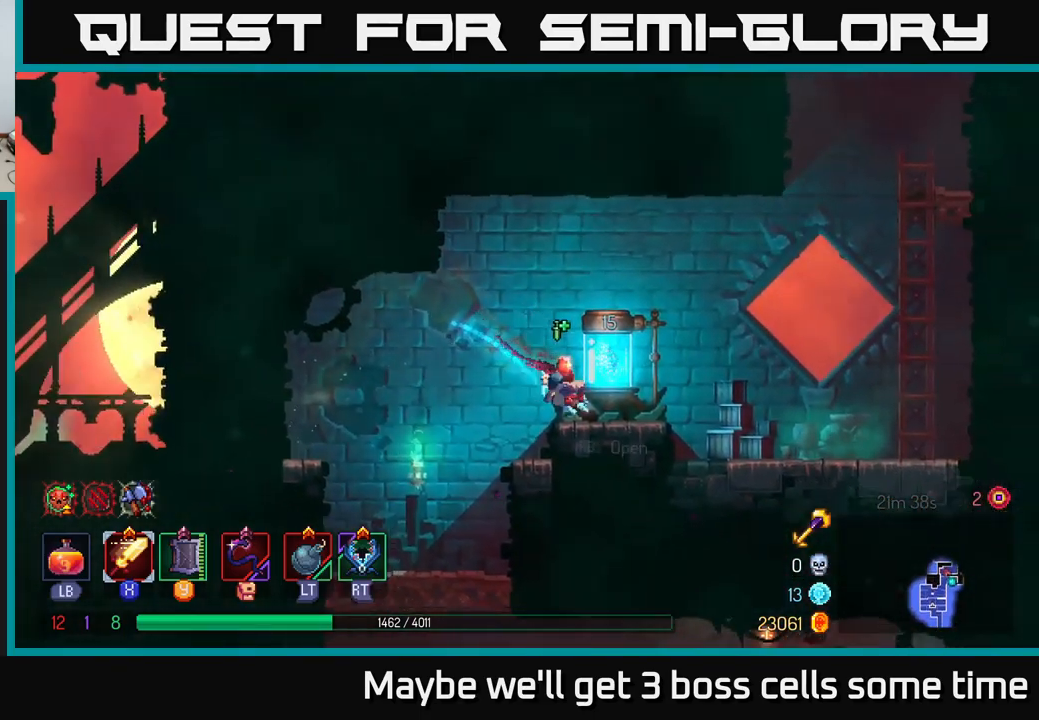
{"buttons": [], "left_stick": "center", "right_stick": "center", "events": [[50, "left_stick", "left"], [150, "left_stick", "center"], [200, "R1", "down"], [267, "R1", "up"]]}
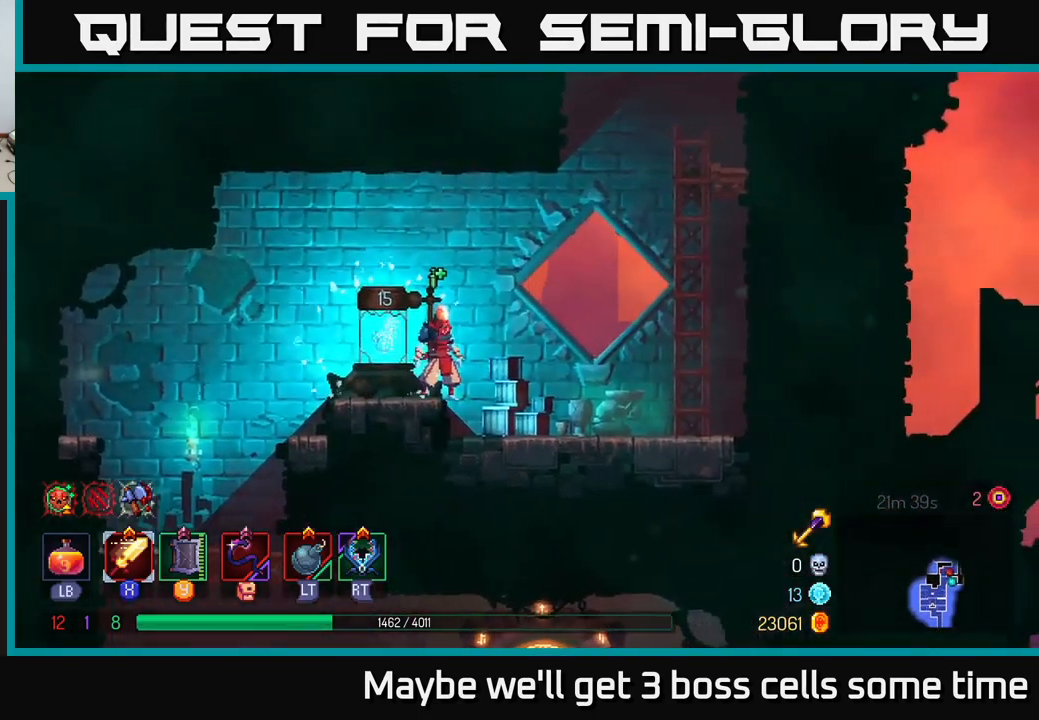
{"buttons": ["A"], "left_stick": "right", "right_stick": "center", "events": [[83, "left_stick", "right"], [483, "A", "down"]]}
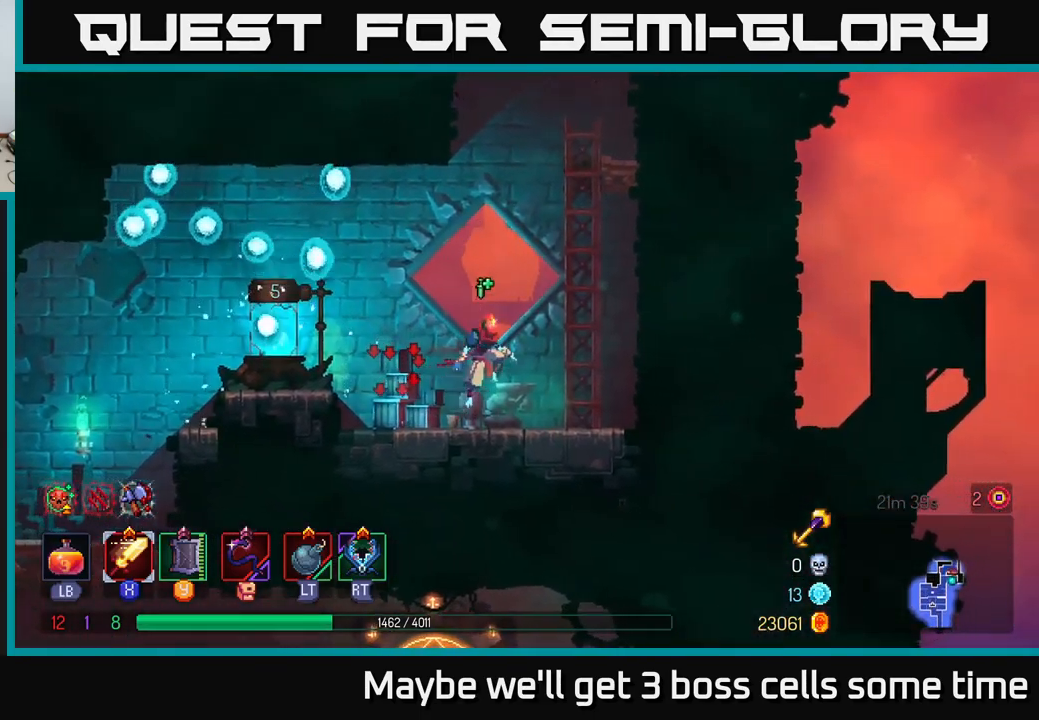
{"buttons": [], "left_stick": "up-right", "right_stick": "center", "events": [[67, "A", "up"], [167, "A", "down"], [333, "A", "up"], [367, "left_stick", "up-right"]]}
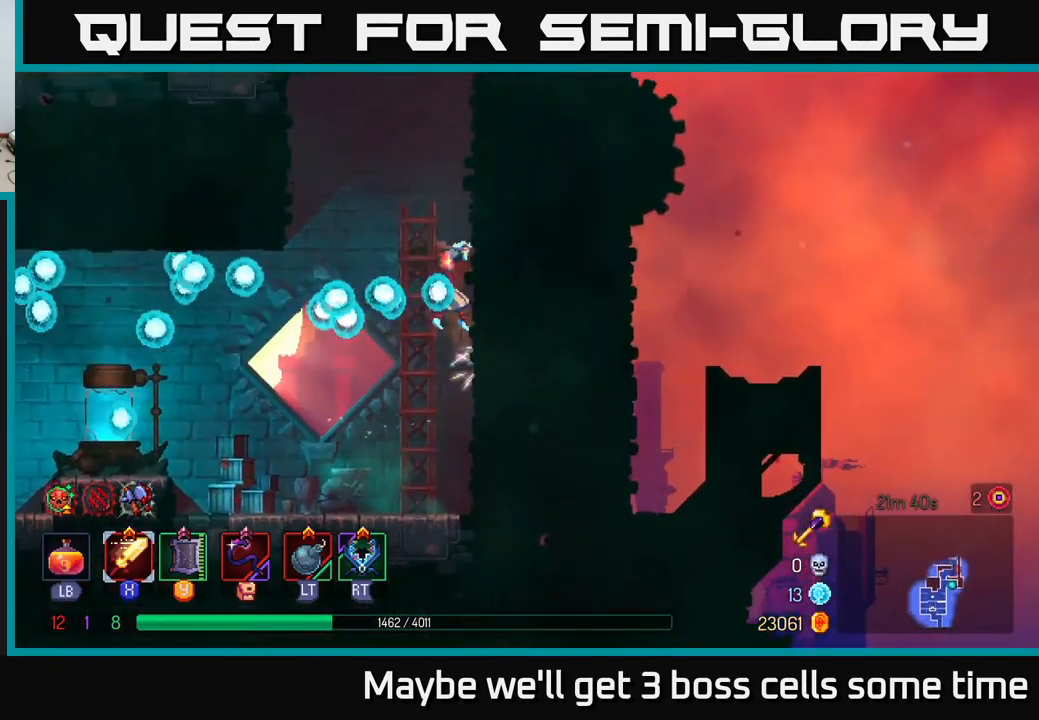
{"buttons": ["A"], "left_stick": "up-right", "right_stick": "center", "events": [[350, "A", "down"]]}
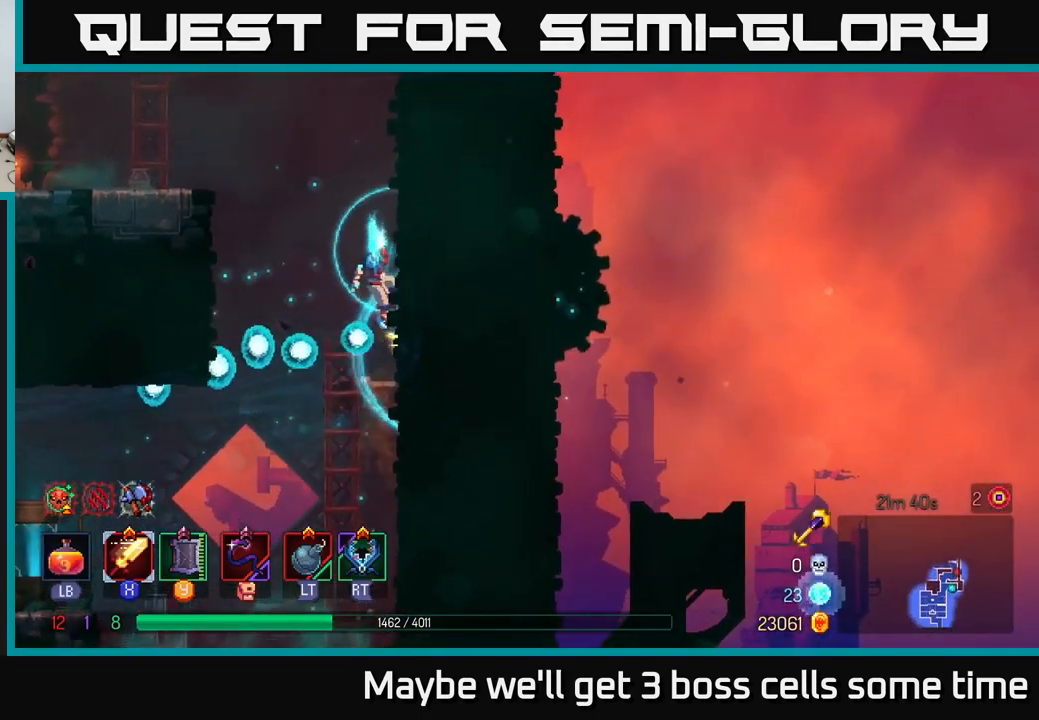
{"buttons": ["B"], "left_stick": "left", "right_stick": "center", "events": [[17, "A", "up"], [133, "left_stick", "up-left"], [167, "A", "down"], [183, "left_stick", "left"], [333, "A", "up"], [433, "B", "down"]]}
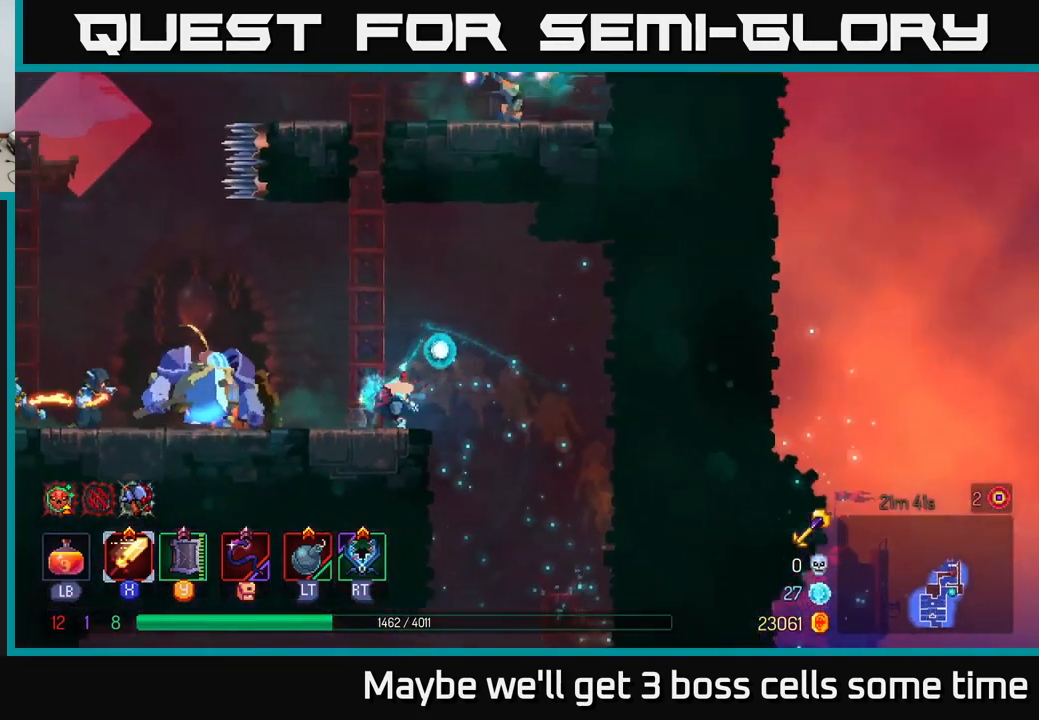
{"buttons": [], "left_stick": "left", "right_stick": "center", "events": [[17, "B", "up"], [67, "X", "down"], [133, "X", "up"], [250, "X", "down"], [333, "X", "up"], [417, "X", "down"], [500, "X", "up"]]}
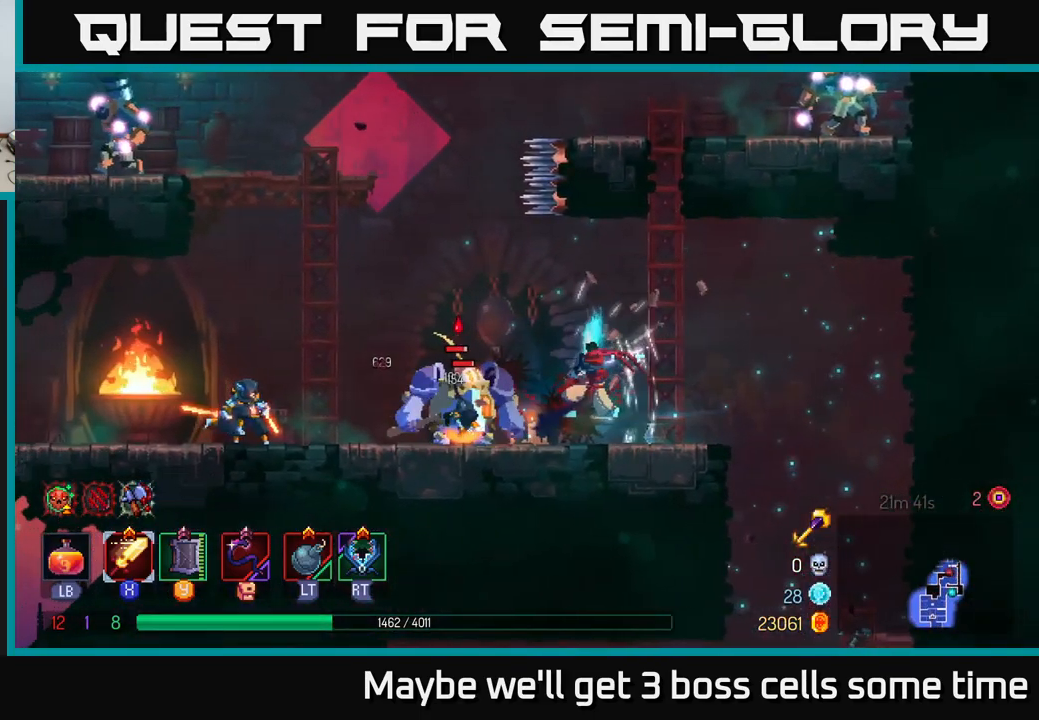
{"buttons": ["X"], "left_stick": "left", "right_stick": "center", "events": [[50, "X", "down"], [200, "X", "up"], [267, "X", "down"], [333, "X", "up"], [433, "X", "down"]]}
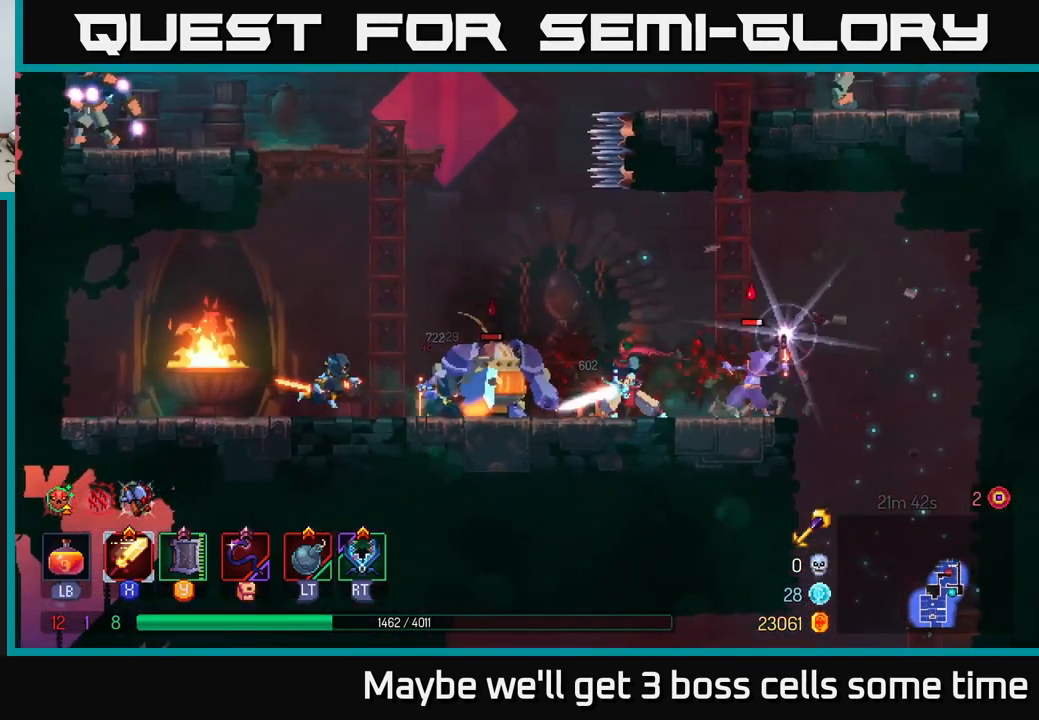
{"buttons": [], "left_stick": "left", "right_stick": "center", "events": [[33, "X", "up"], [300, "R2", "down"], [383, "R2", "up"]]}
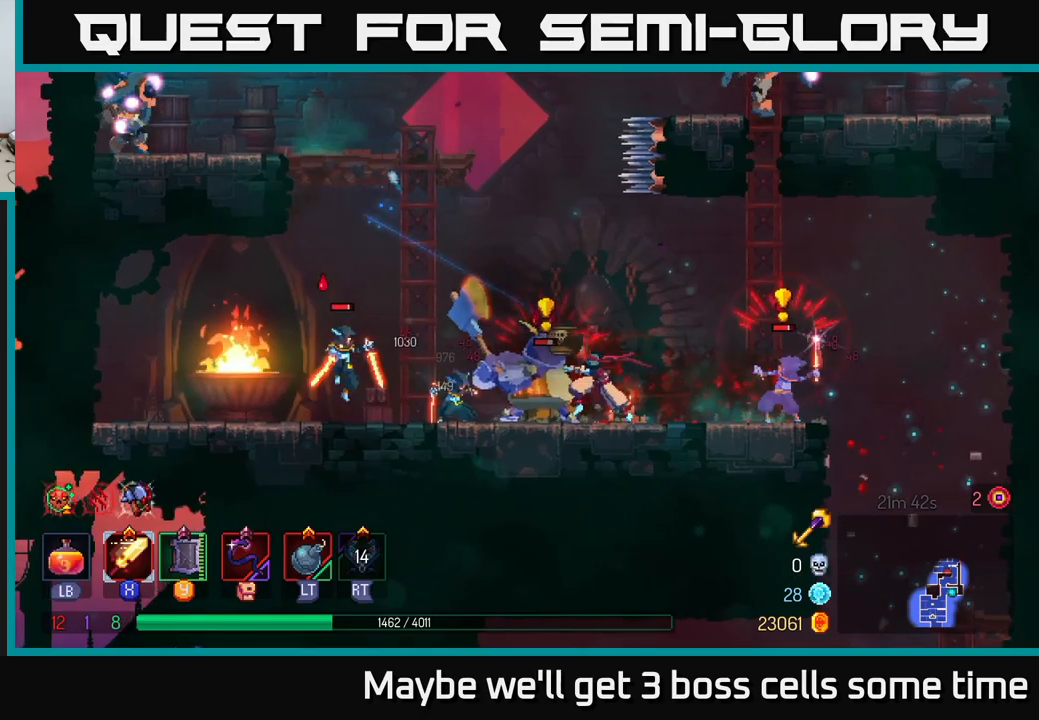
{"buttons": [], "left_stick": "right", "right_stick": "center", "events": [[17, "B", "down"], [117, "B", "up"], [334, "X", "down"], [350, "left_stick", "right"], [417, "X", "up"]]}
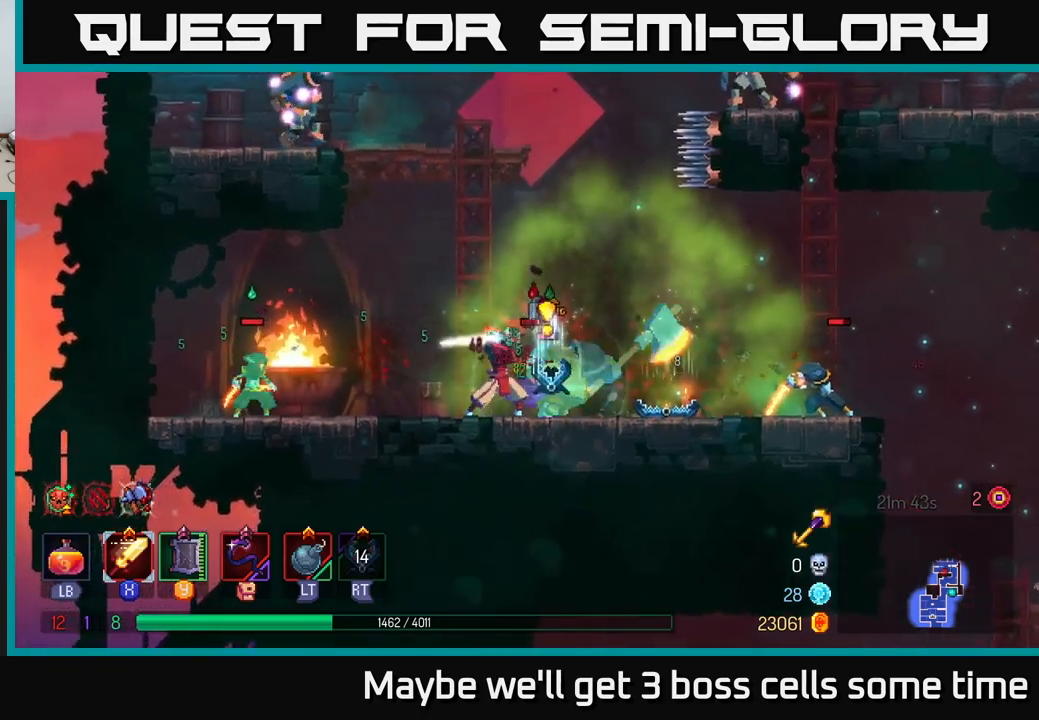
{"buttons": [], "left_stick": "left", "right_stick": "center", "events": [[17, "X", "down"], [84, "X", "up"], [150, "X", "down"], [234, "X", "up"], [384, "B", "down"], [384, "left_stick", "left"], [484, "B", "up"]]}
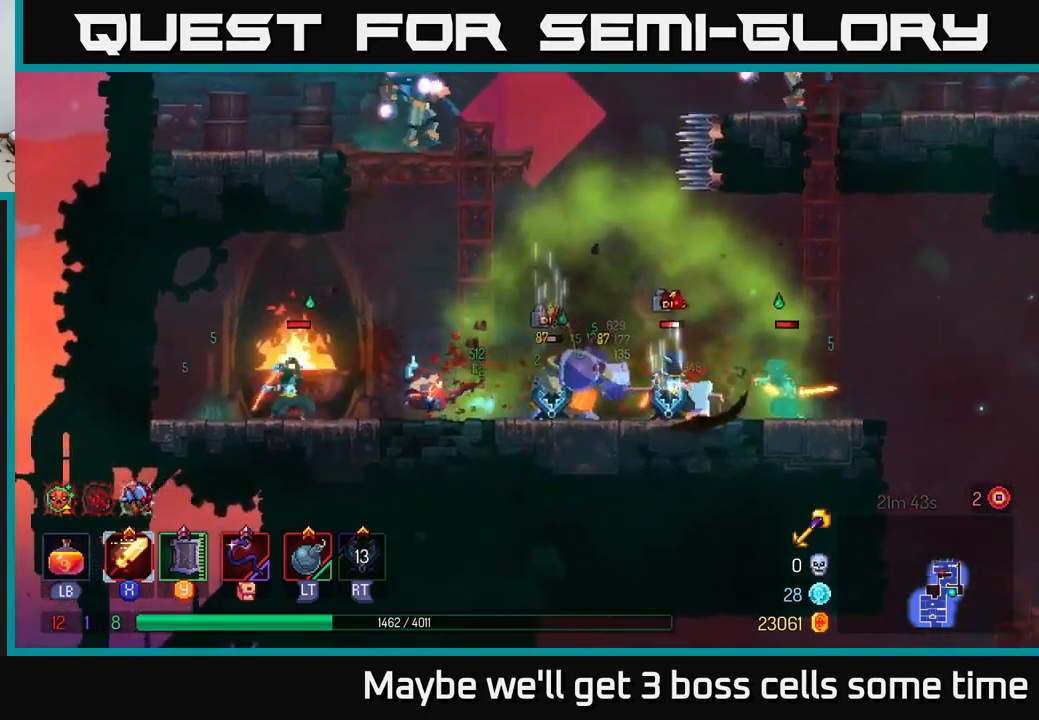
{"buttons": ["X"], "left_stick": "center", "right_stick": "center", "events": [[67, "B", "down"], [200, "B", "up"], [300, "left_stick", "right"], [334, "X", "down"], [384, "X", "up"], [467, "left_stick", "center"], [500, "X", "down"]]}
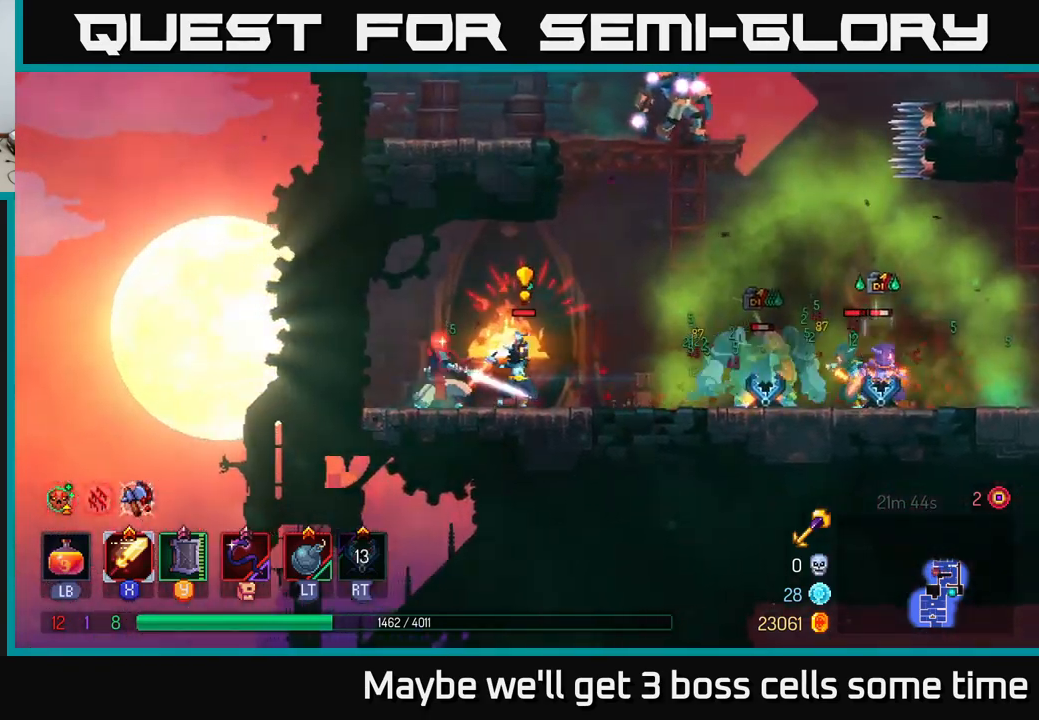
{"buttons": [], "left_stick": "center", "right_stick": "center", "events": [[100, "X", "up"], [167, "X", "down"], [250, "X", "up"], [350, "X", "down"], [434, "X", "up"]]}
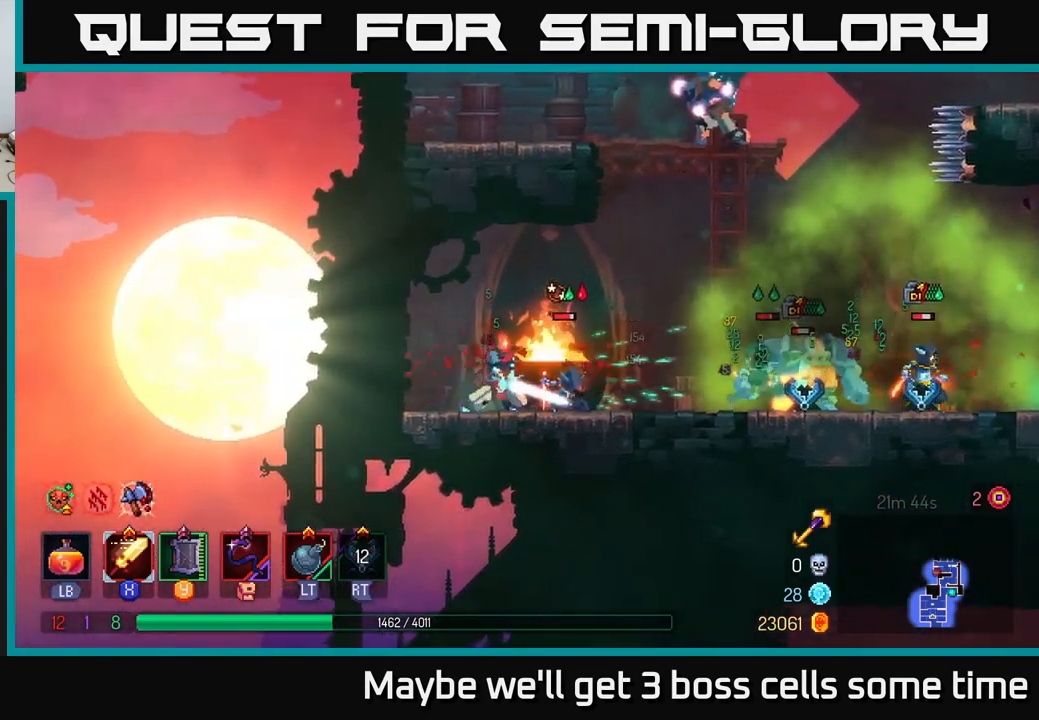
{"buttons": [], "left_stick": "right", "right_stick": "center", "events": [[17, "X", "down"], [134, "X", "up"], [167, "X", "down"], [300, "X", "up"], [367, "X", "down"], [400, "left_stick", "right"], [484, "X", "up"]]}
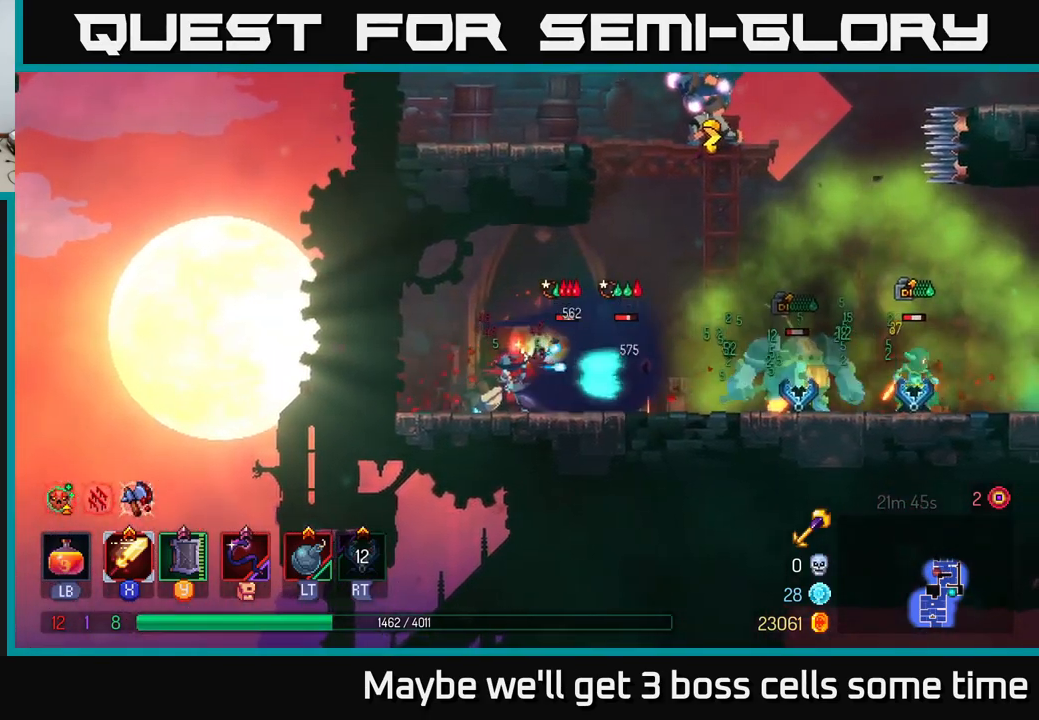
{"buttons": [], "left_stick": "center", "right_stick": "center", "events": [[84, "left_stick", "center"], [267, "X", "down"], [350, "X", "up"]]}